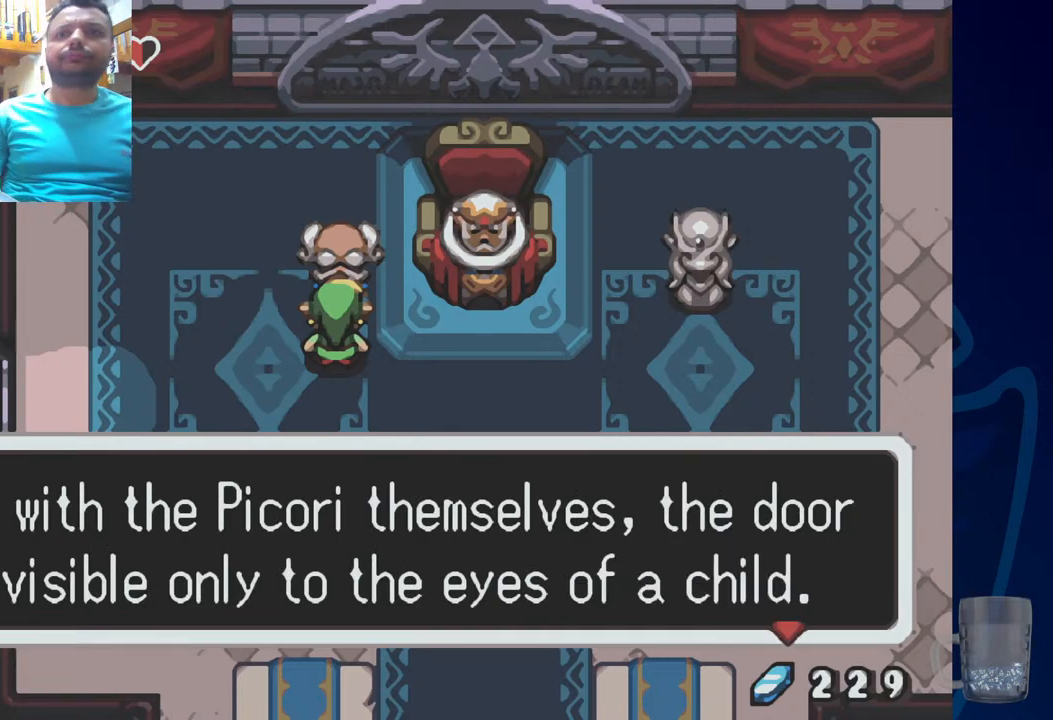
Gameplay with a controller (PlayStation layout); each line is a JSON object with the inputs held at the frame after it. "events" lists button and stick changes between this image and that frame as [ms after this image, input, new state], when the widget could be followed in between. Not read: DPAD_DOWN DPAD_RIGHT.
{"buttons": [], "left_stick": "center", "right_stick": "center", "events": []}
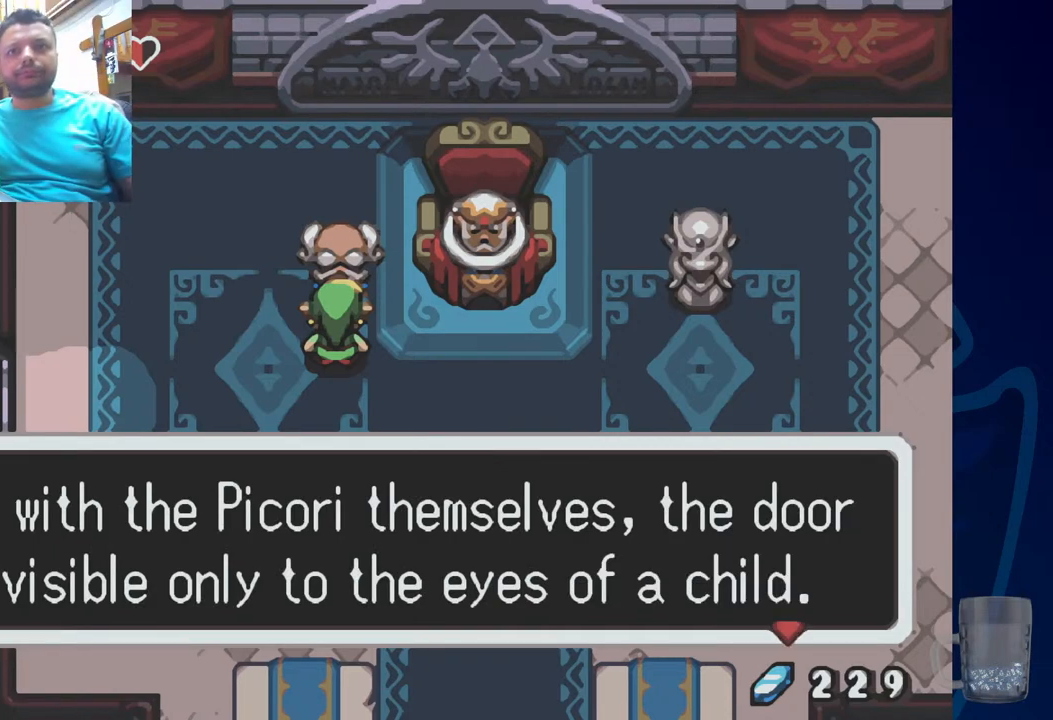
{"buttons": ["SQUARE"], "left_stick": "center", "right_stick": "center", "events": [[17, "SQUARE", "down"], [233, "SQUARE", "up"], [467, "SQUARE", "down"]]}
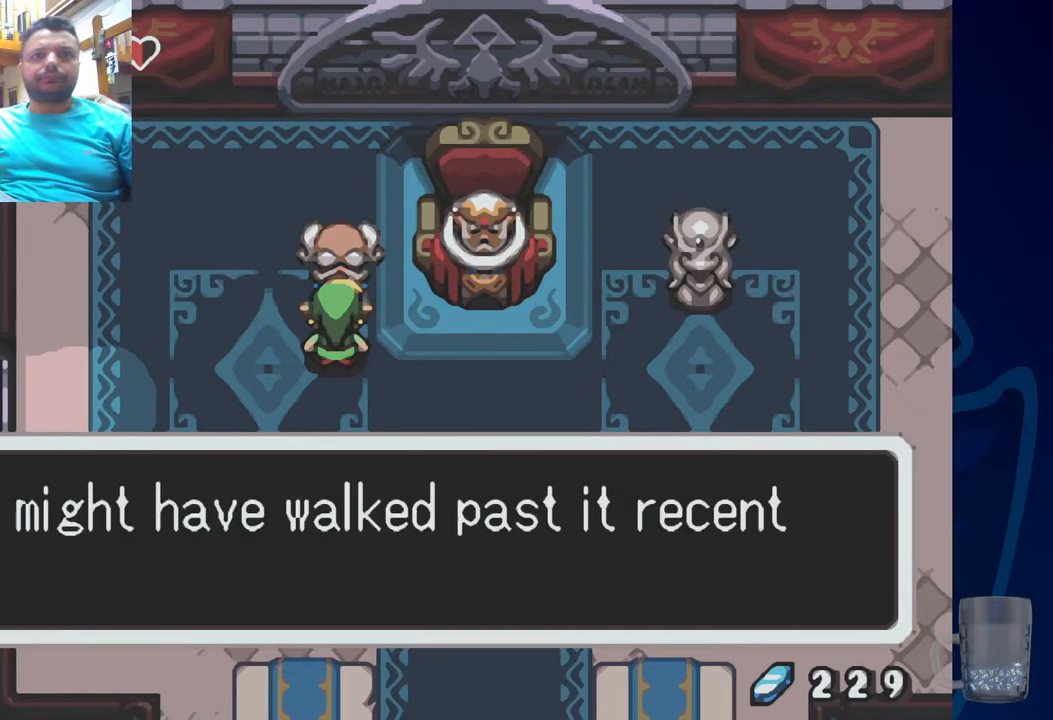
{"buttons": [], "left_stick": "center", "right_stick": "center", "events": [[217, "SQUARE", "up"]]}
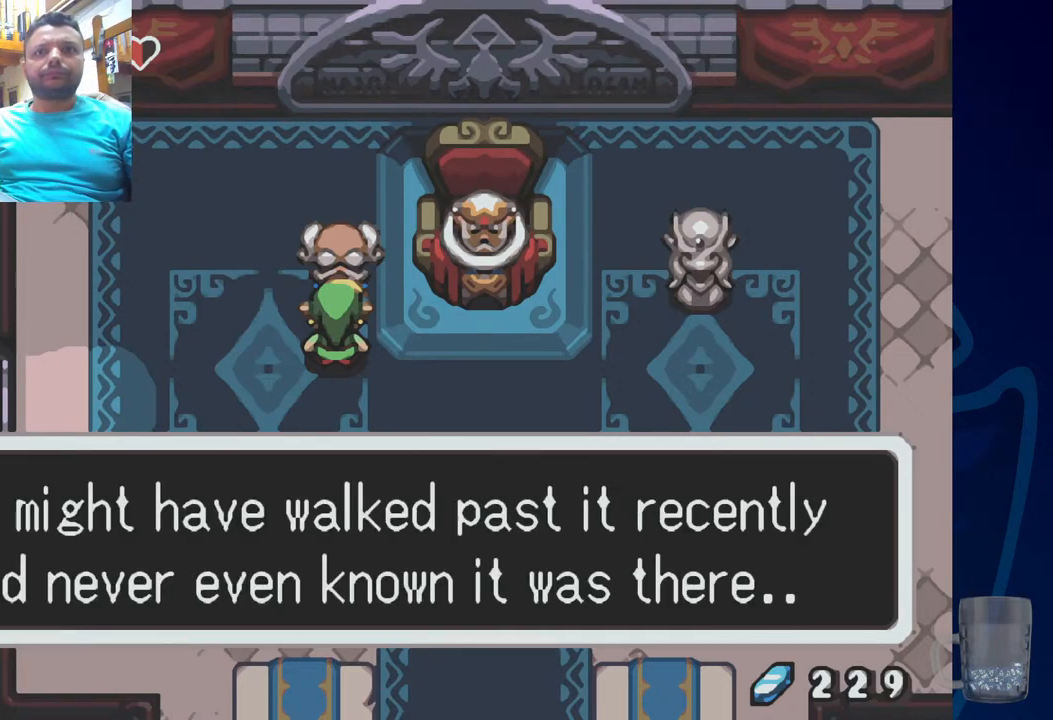
{"buttons": [], "left_stick": "center", "right_stick": "center", "events": []}
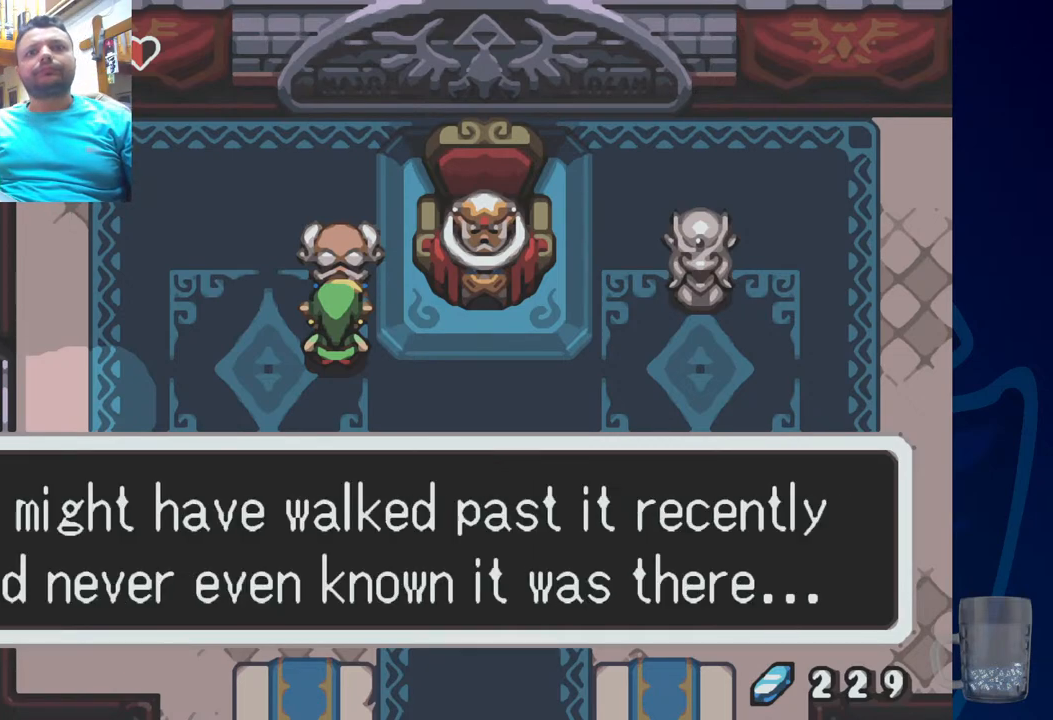
{"buttons": [], "left_stick": "center", "right_stick": "center", "events": [[133, "SQUARE", "down"], [383, "SQUARE", "up"]]}
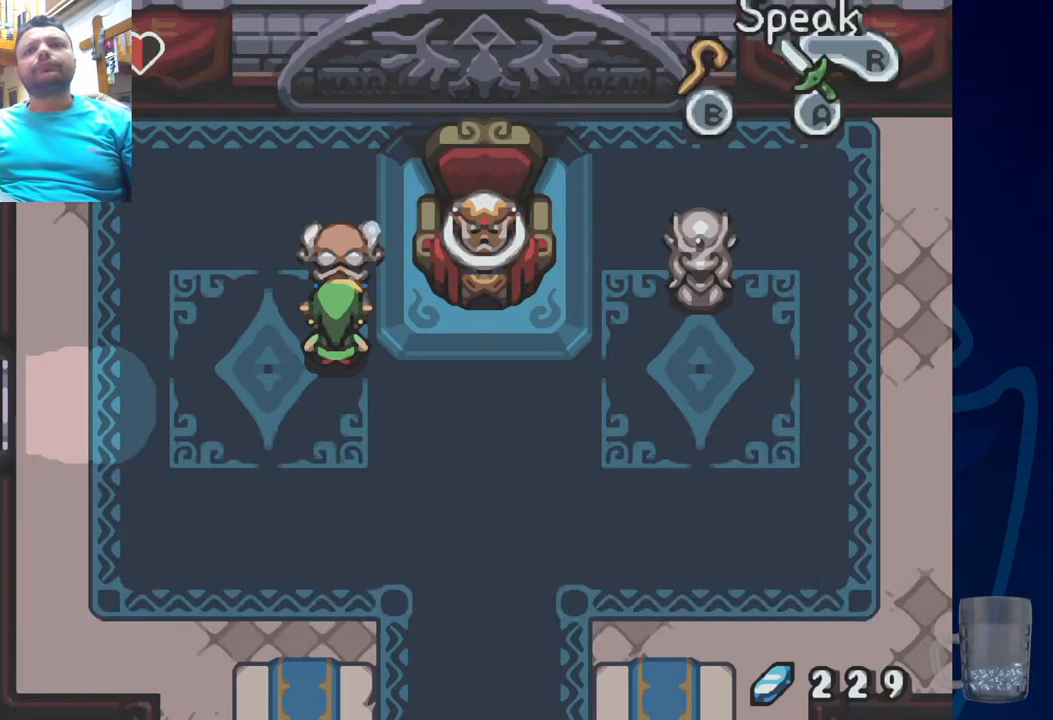
{"buttons": [], "left_stick": "center", "right_stick": "center", "events": []}
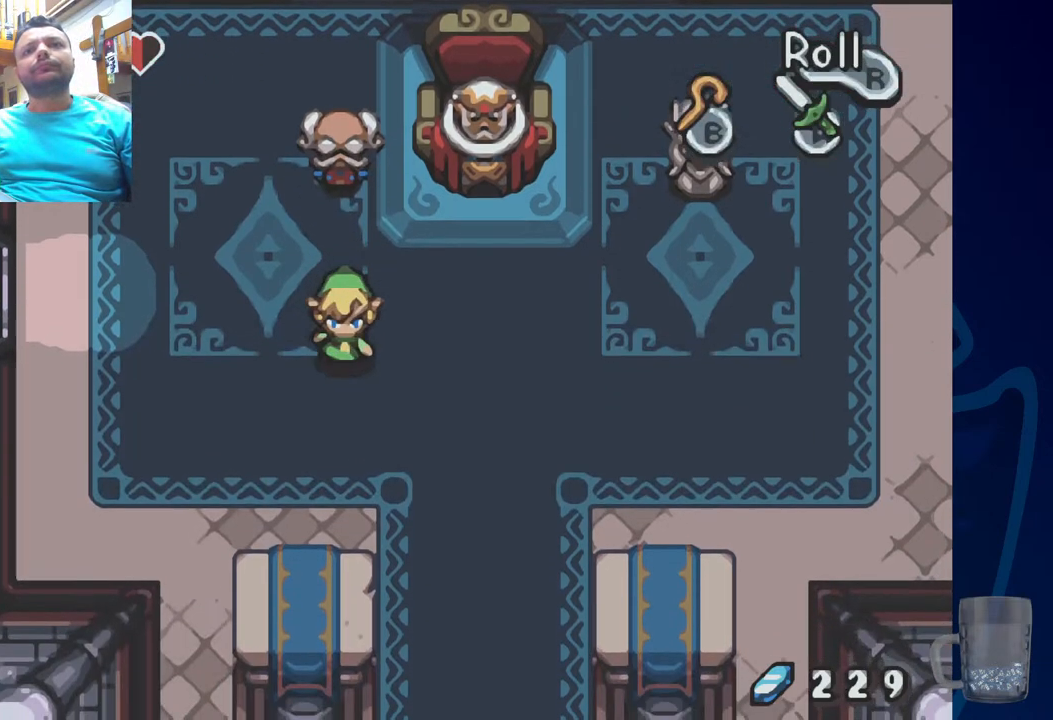
{"buttons": [], "left_stick": "center", "right_stick": "center", "events": []}
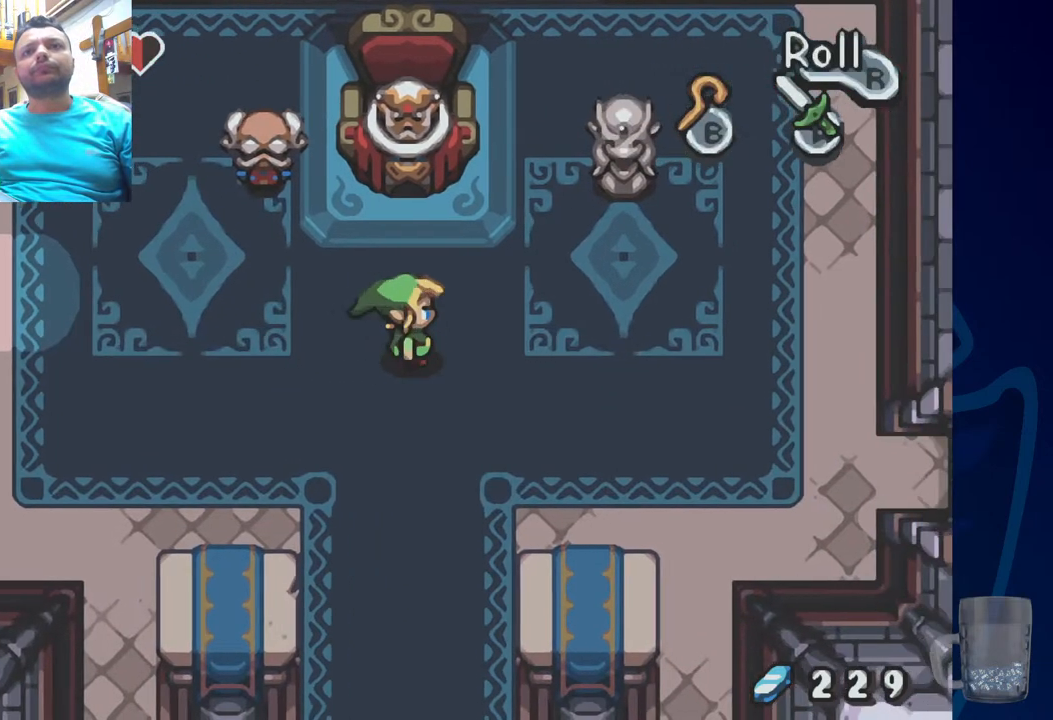
{"buttons": [], "left_stick": "center", "right_stick": "center", "events": []}
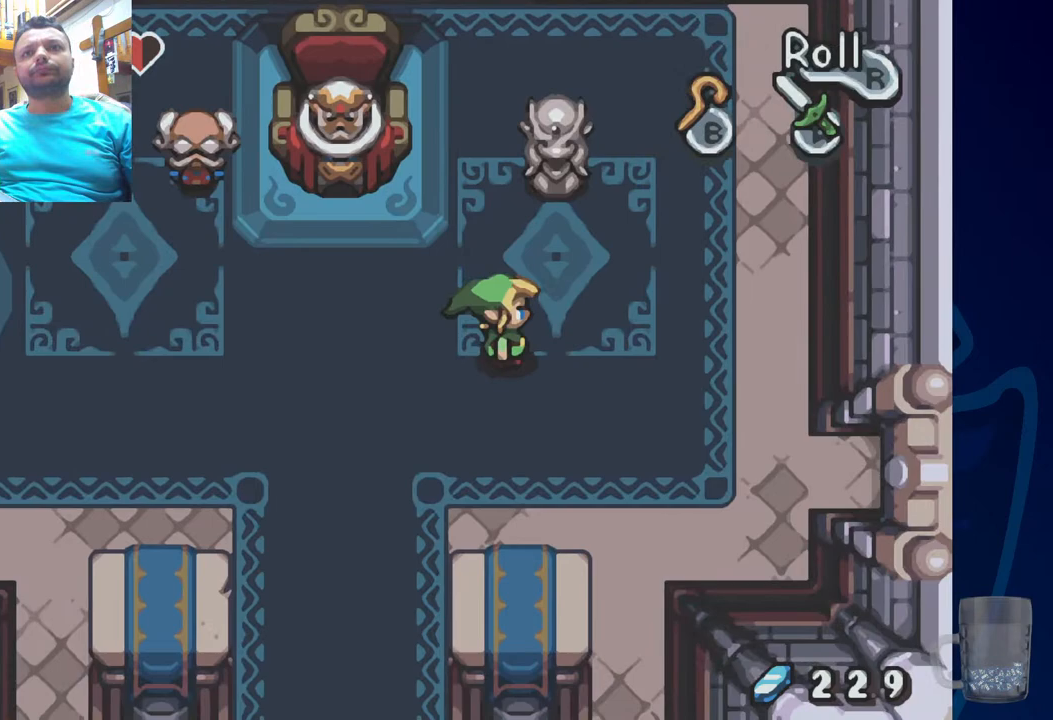
{"buttons": ["CROSS", "DPAD_UP"], "left_stick": "center", "right_stick": "center", "events": [[33, "DPAD_UP", "down"], [500, "CROSS", "down"]]}
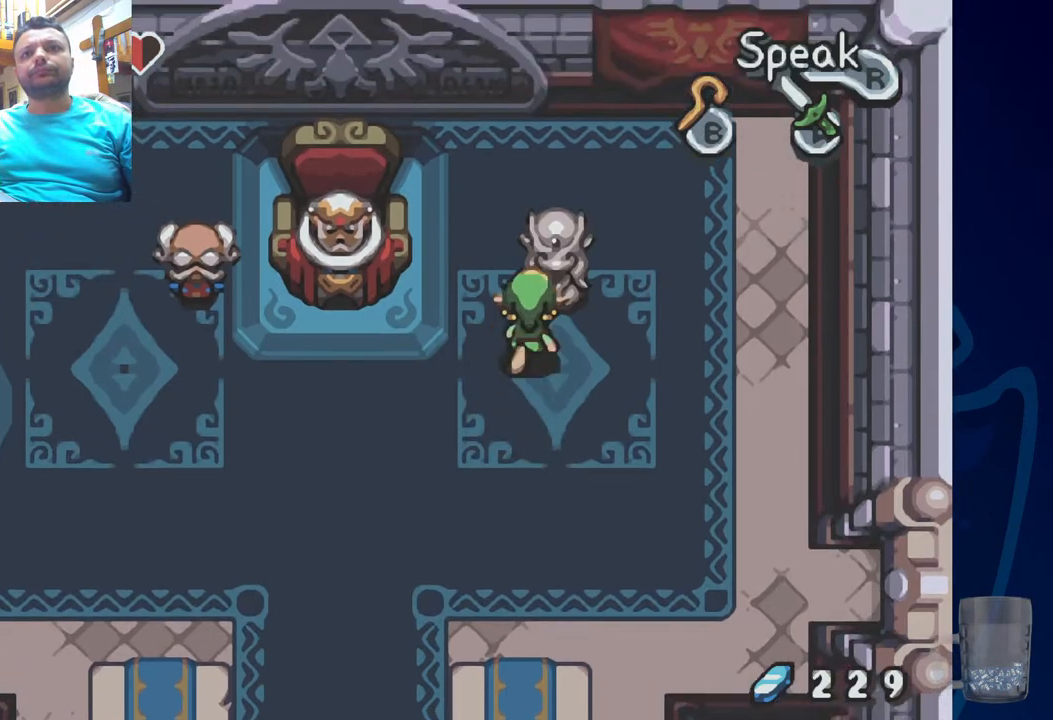
{"buttons": ["SQUARE"], "left_stick": "center", "right_stick": "center", "events": [[117, "DPAD_UP", "up"], [150, "CROSS", "up"], [367, "SQUARE", "down"]]}
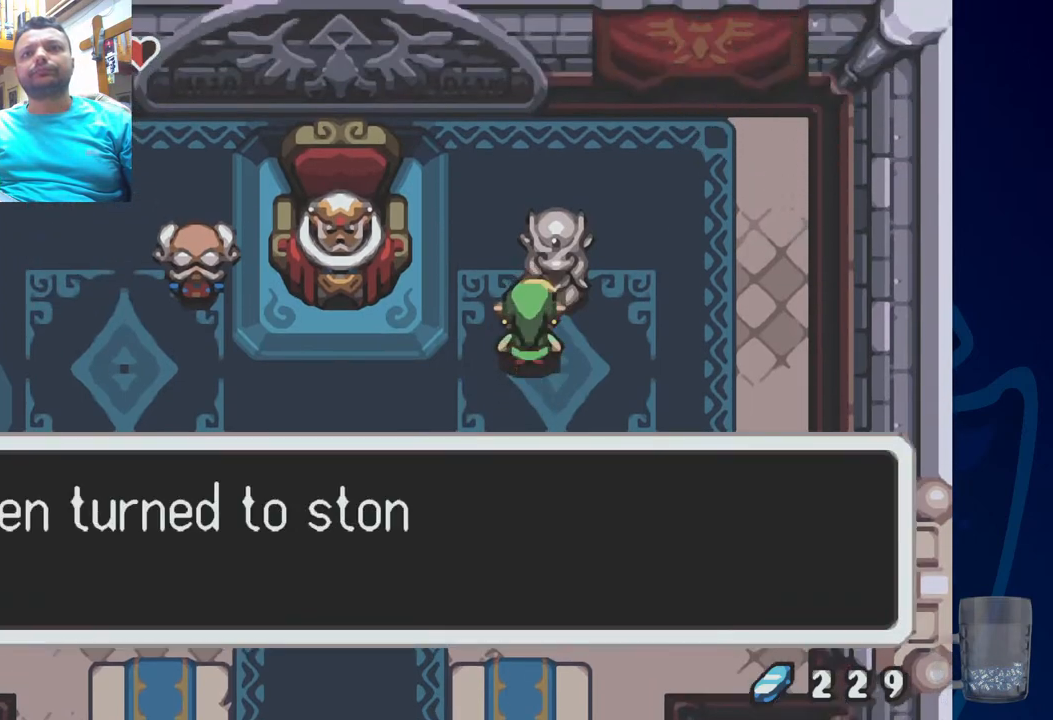
{"buttons": ["SQUARE"], "left_stick": "center", "right_stick": "center", "events": [[167, "SQUARE", "up"], [283, "SQUARE", "down"]]}
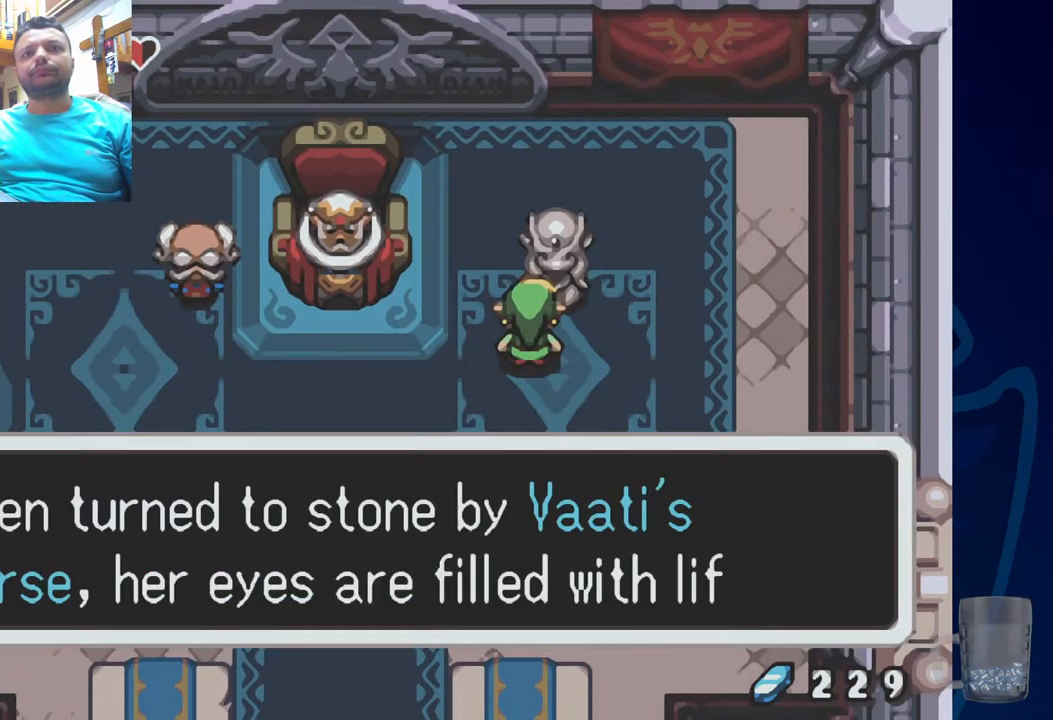
{"buttons": ["SQUARE"], "left_stick": "center", "right_stick": "center", "events": [[83, "SQUARE", "up"], [467, "SQUARE", "down"]]}
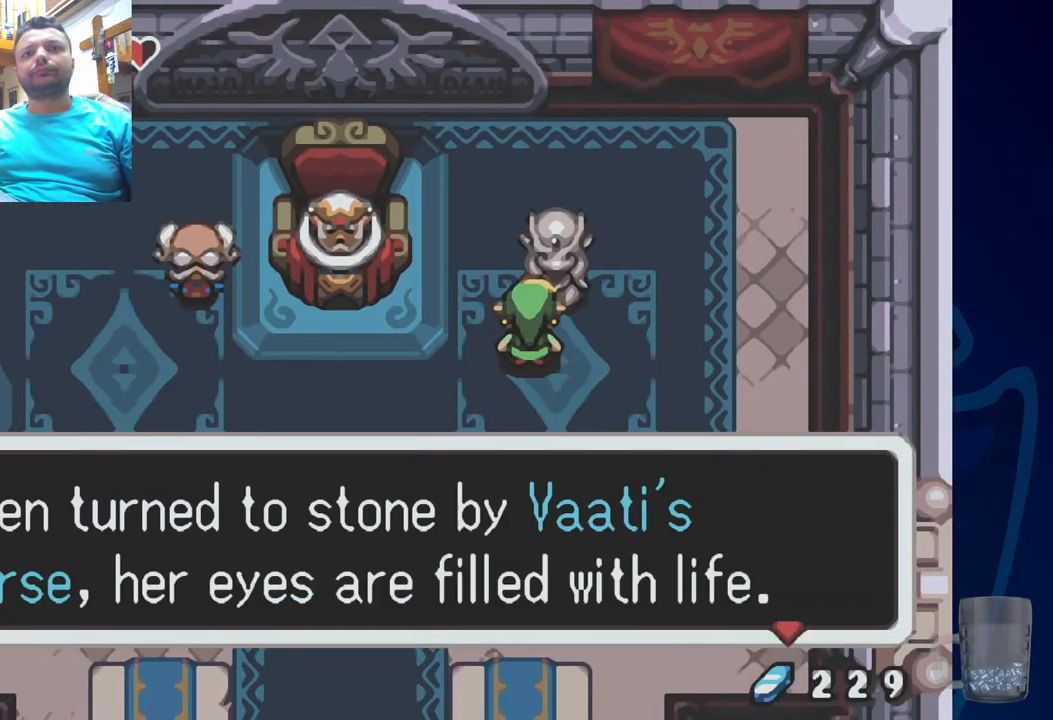
{"buttons": ["SQUARE"], "left_stick": "center", "right_stick": "center", "events": []}
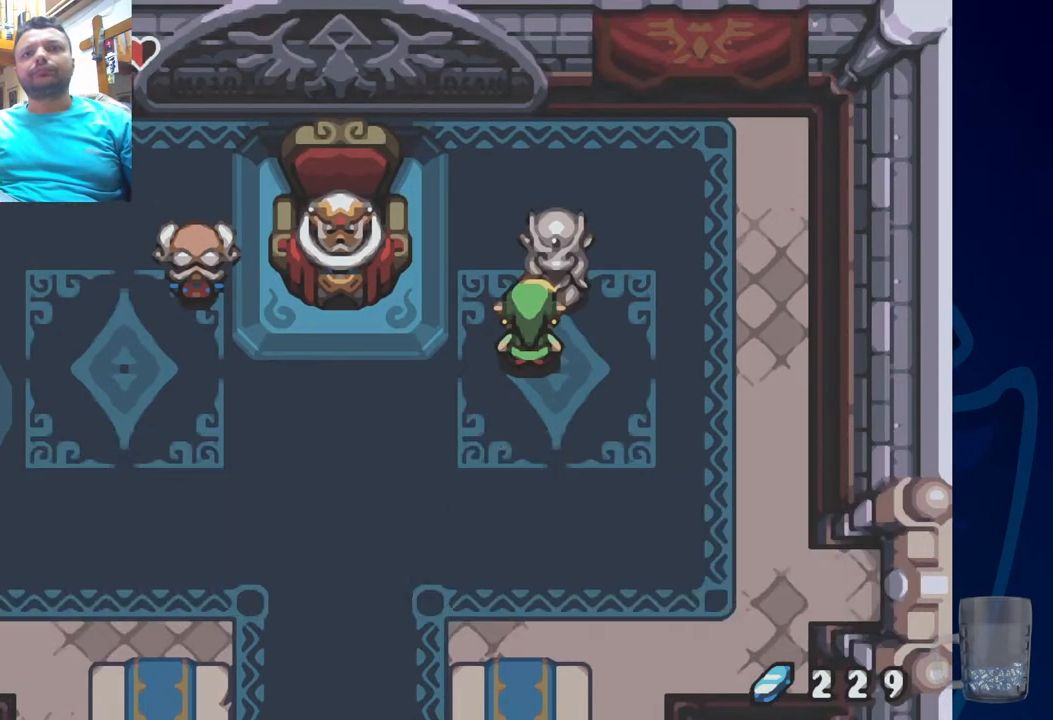
{"buttons": [], "left_stick": "center", "right_stick": "center", "events": [[233, "SQUARE", "up"]]}
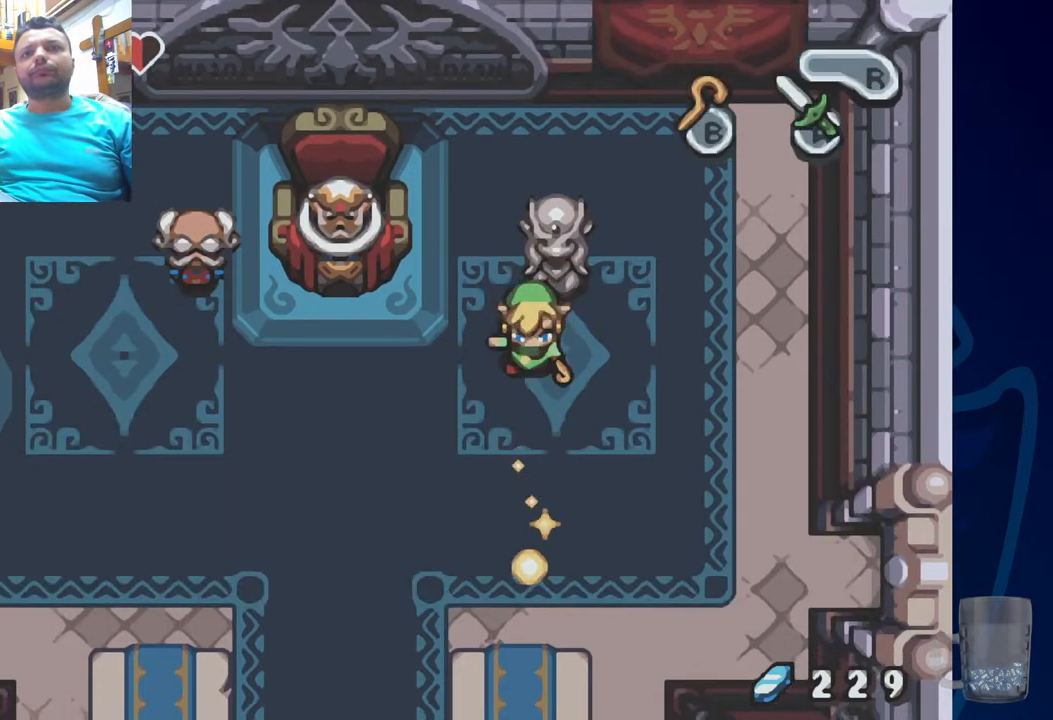
{"buttons": [], "left_stick": "center", "right_stick": "center"}
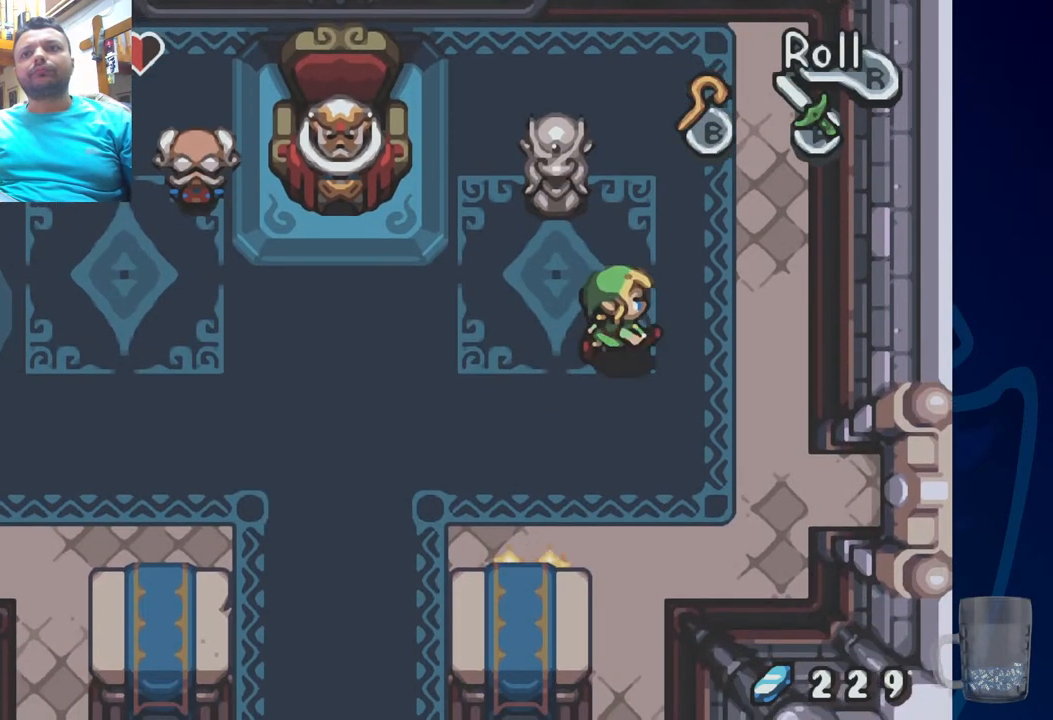
{"buttons": [], "left_stick": "center", "right_stick": "center", "events": []}
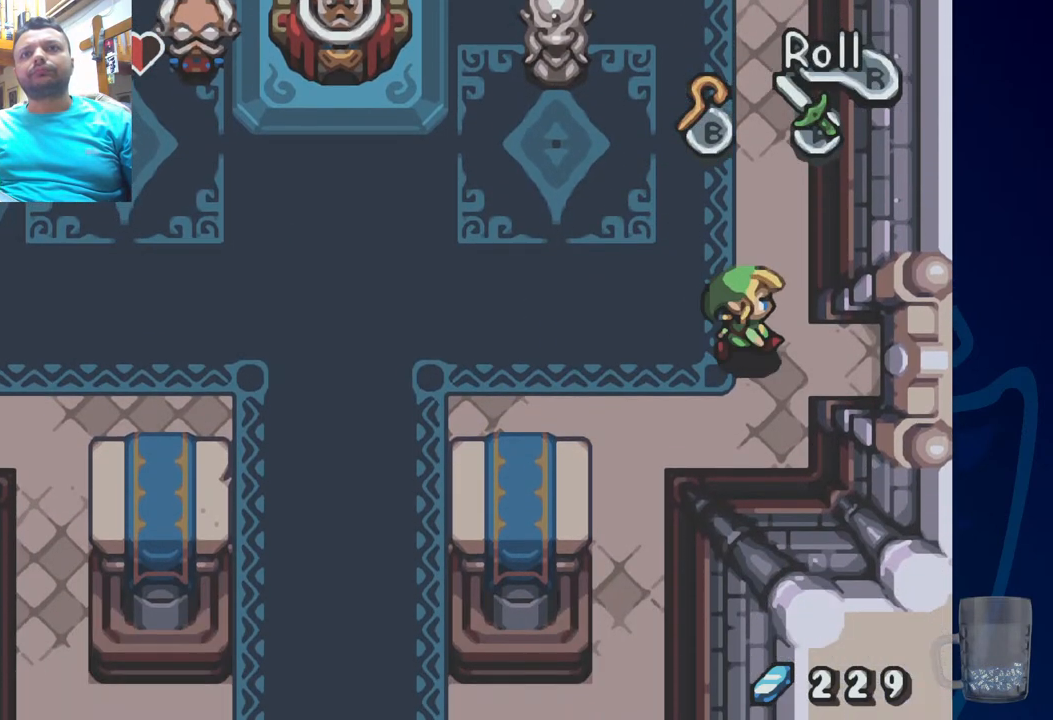
{"buttons": ["DPAD_LEFT"], "left_stick": "center", "right_stick": "center", "events": [[483, "DPAD_LEFT", "down"]]}
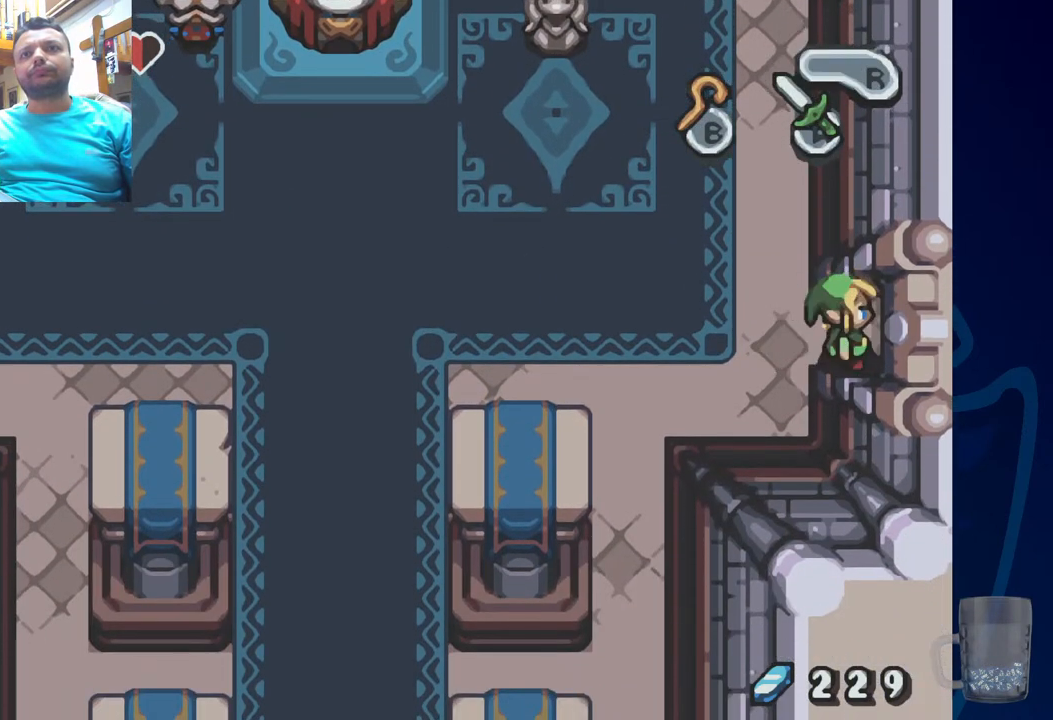
{"buttons": [], "left_stick": "center", "right_stick": "center", "events": [[67, "DPAD_LEFT", "up"]]}
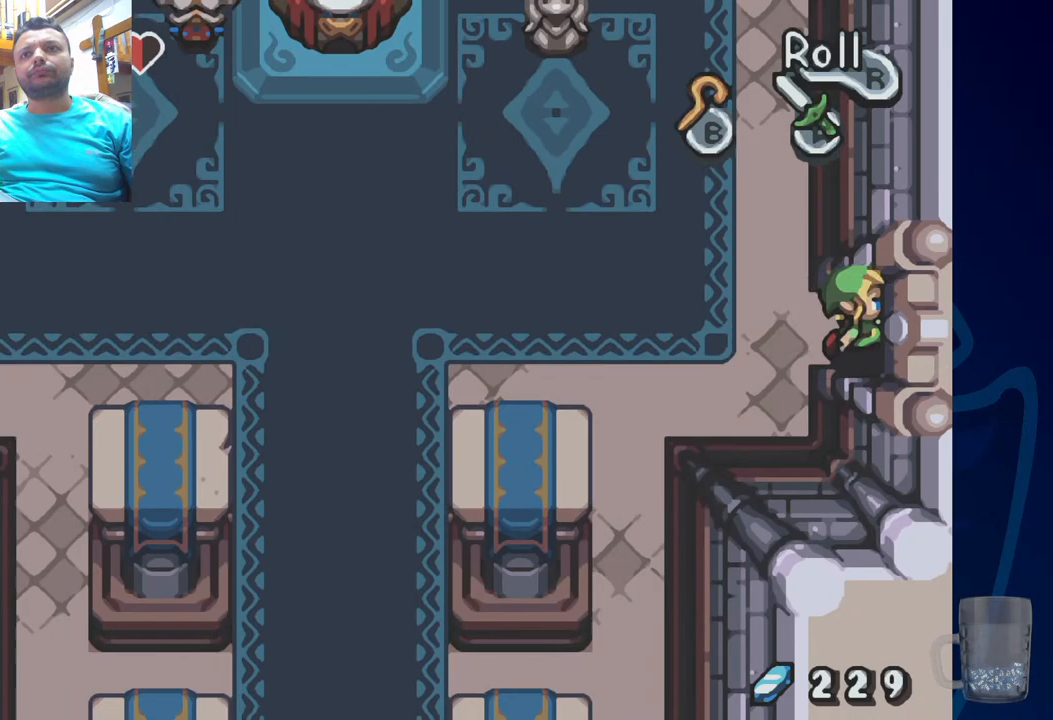
{"buttons": [], "left_stick": "center", "right_stick": "center", "events": []}
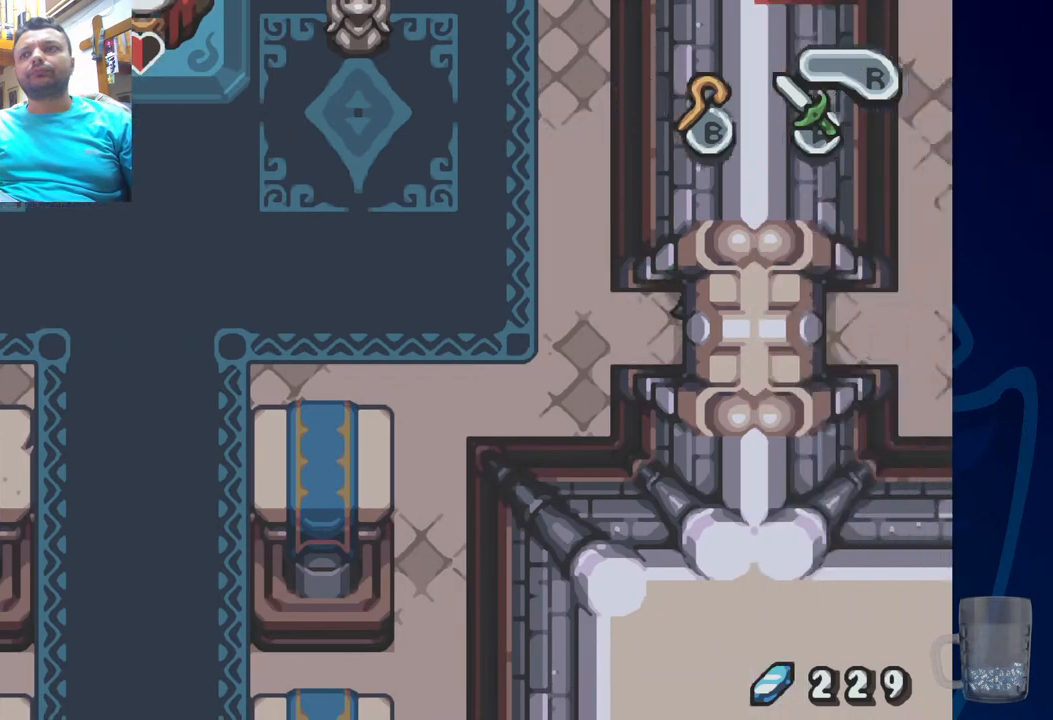
{"buttons": [], "left_stick": "center", "right_stick": "center", "events": []}
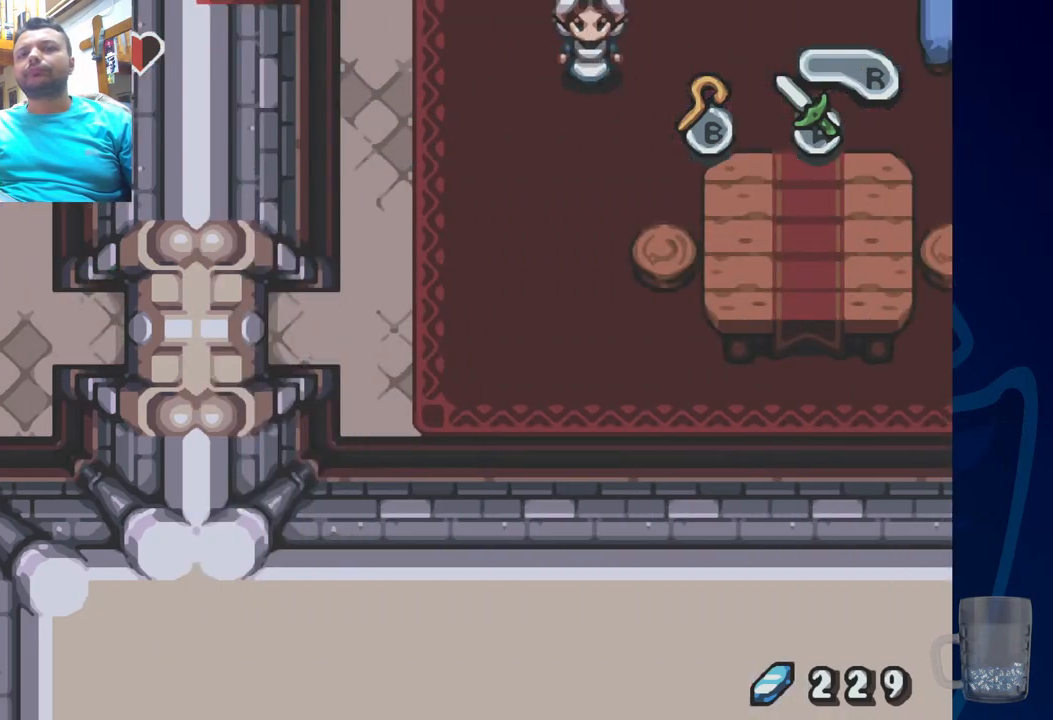
{"buttons": [], "left_stick": "center", "right_stick": "center"}
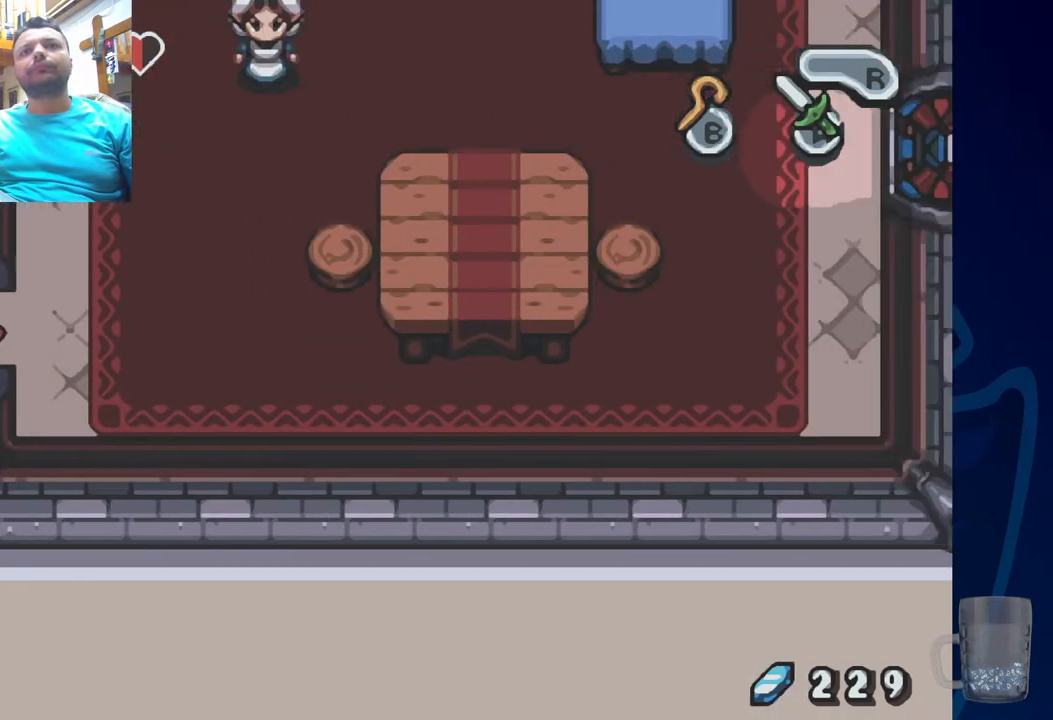
{"buttons": ["DPAD_UP"], "left_stick": "center", "right_stick": "center", "events": [[450, "DPAD_UP", "down"]]}
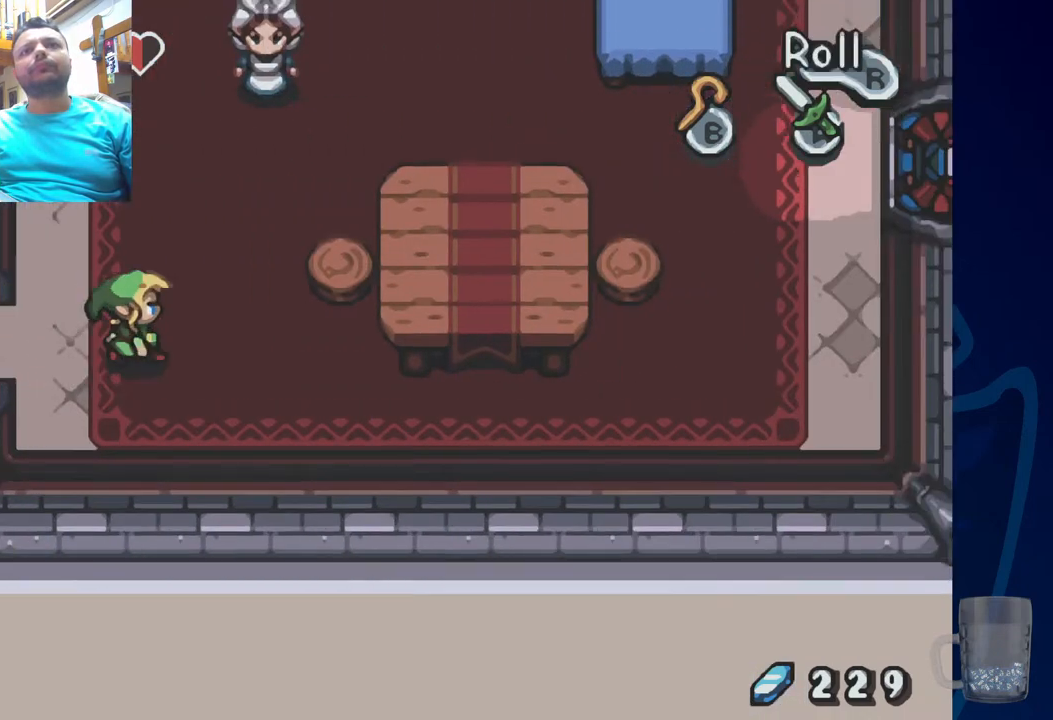
{"buttons": ["DPAD_UP"], "left_stick": "center", "right_stick": "center", "events": [[167, "DPAD_UP", "up"], [417, "DPAD_UP", "down"]]}
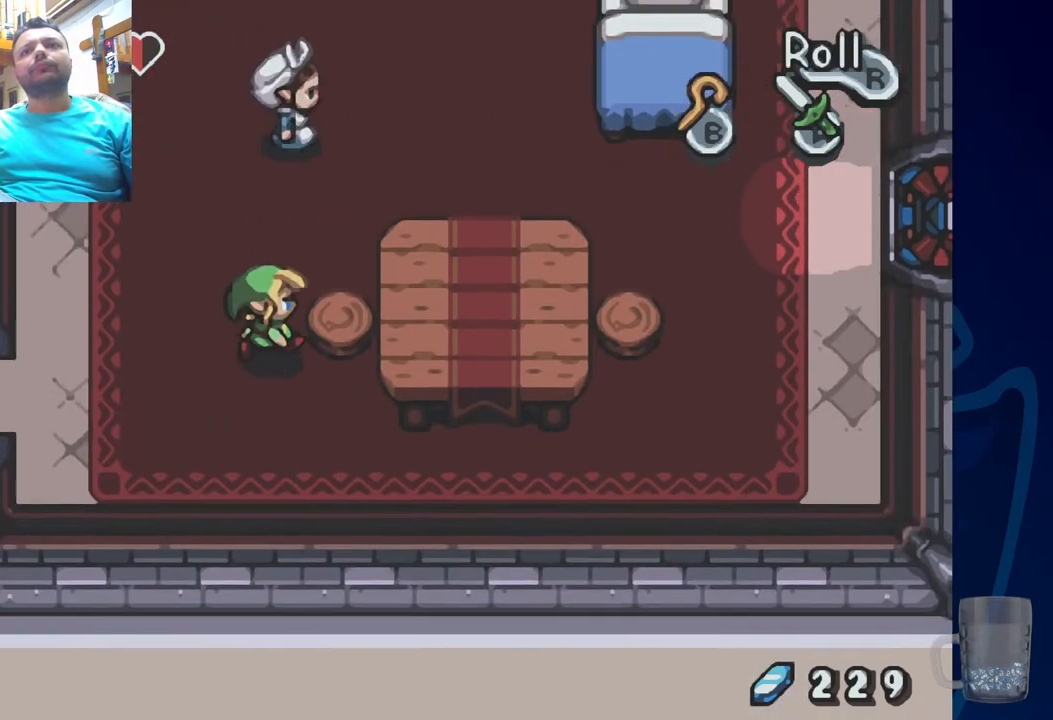
{"buttons": ["DPAD_UP"], "left_stick": "center", "right_stick": "center", "events": []}
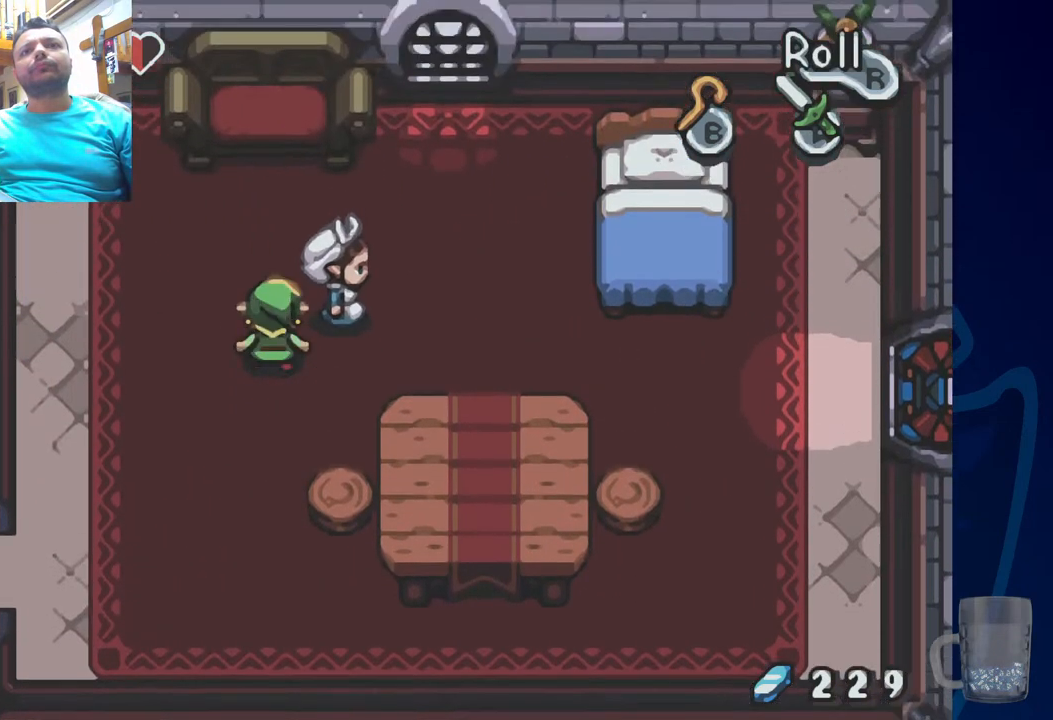
{"buttons": [], "left_stick": "center", "right_stick": "center", "events": [[117, "DPAD_UP", "up"], [200, "CROSS", "down"], [350, "CROSS", "up"]]}
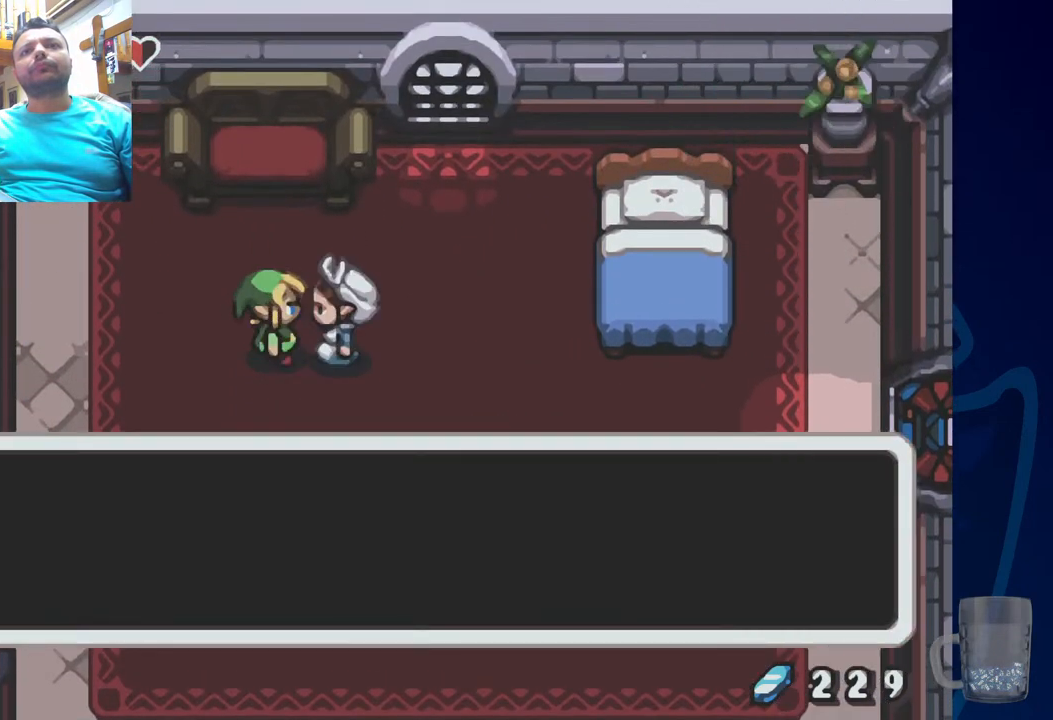
{"buttons": [], "left_stick": "center", "right_stick": "center", "events": [[133, "SQUARE", "down"], [400, "SQUARE", "up"]]}
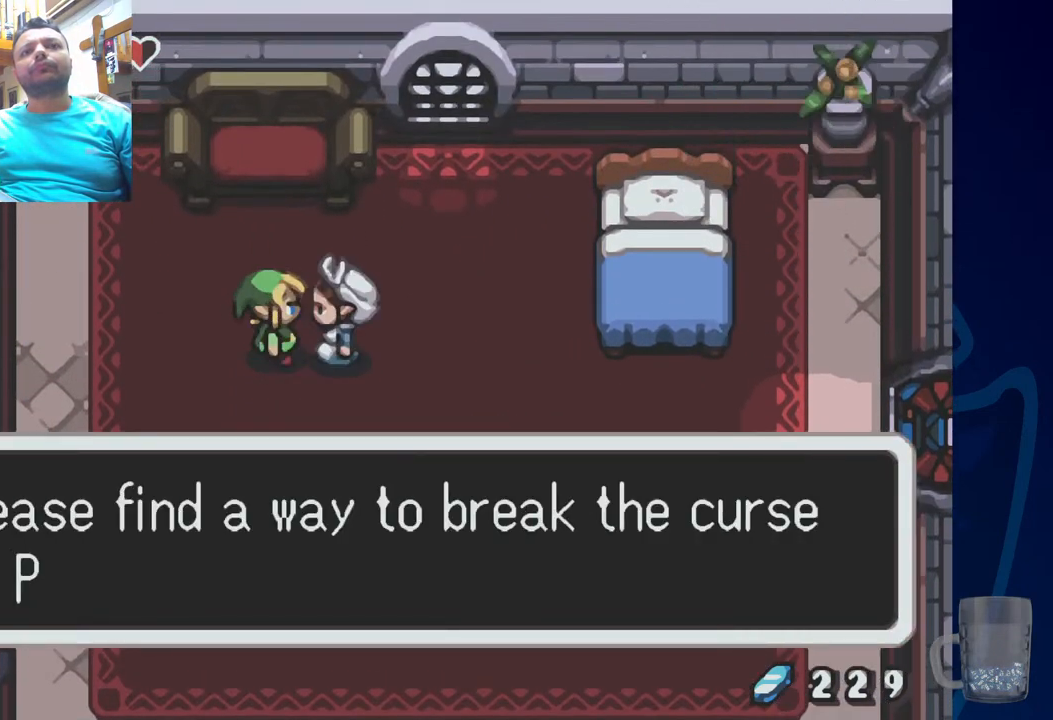
{"buttons": [], "left_stick": "center", "right_stick": "center", "events": []}
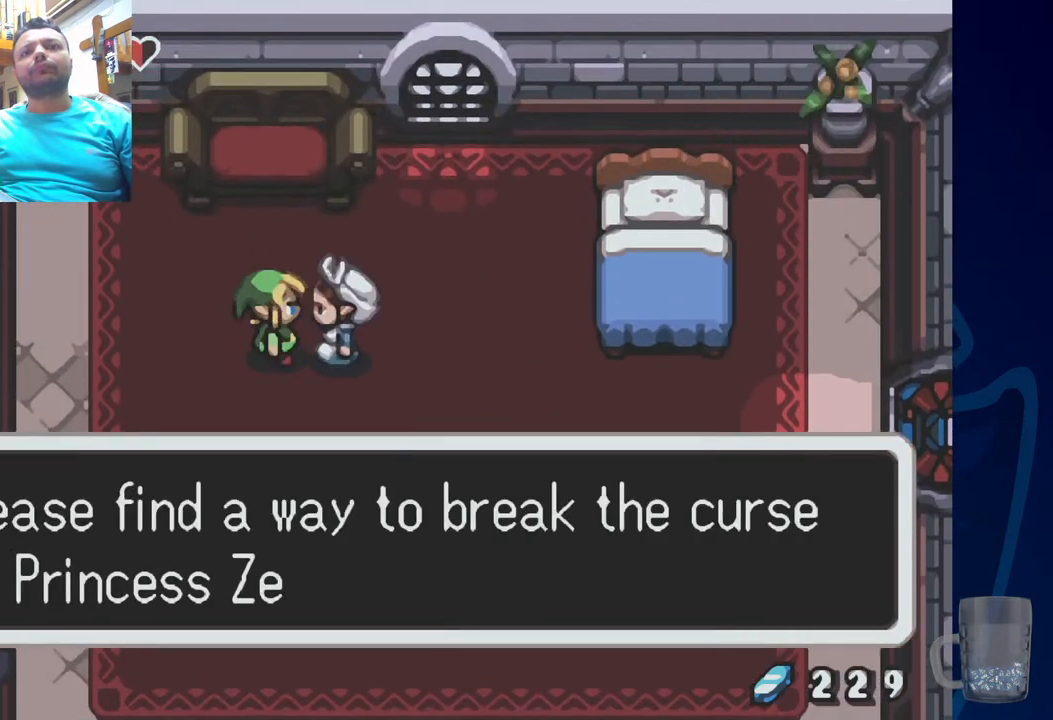
{"buttons": ["SQUARE"], "left_stick": "center", "right_stick": "center", "events": [[483, "SQUARE", "down"]]}
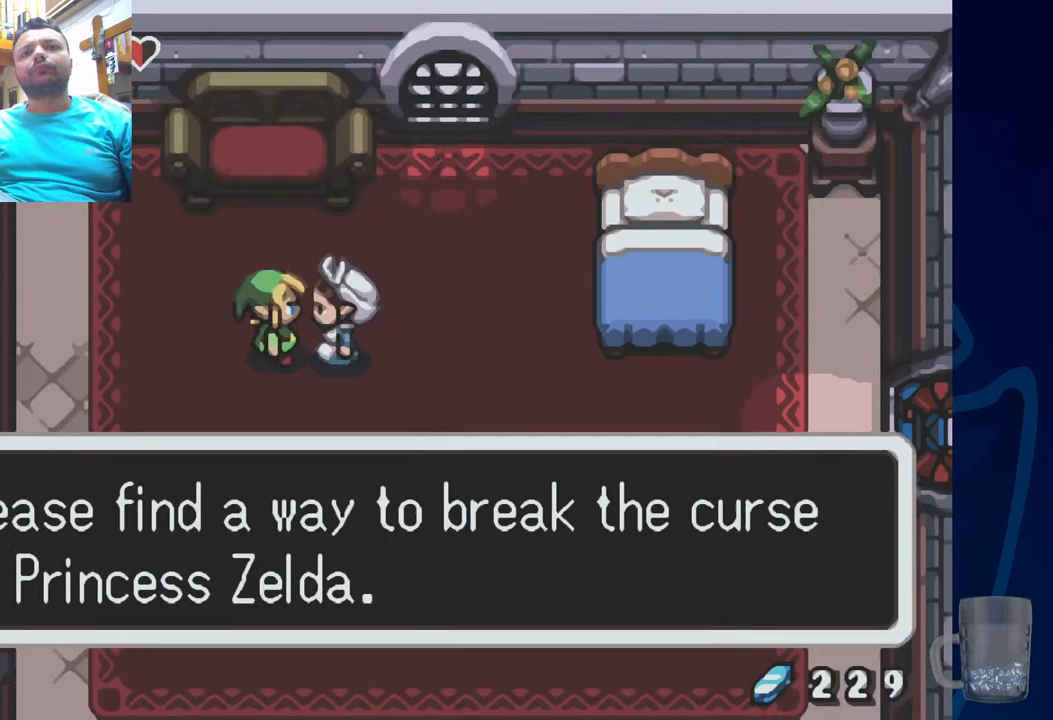
{"buttons": [], "left_stick": "center", "right_stick": "center", "events": [[183, "SQUARE", "up"]]}